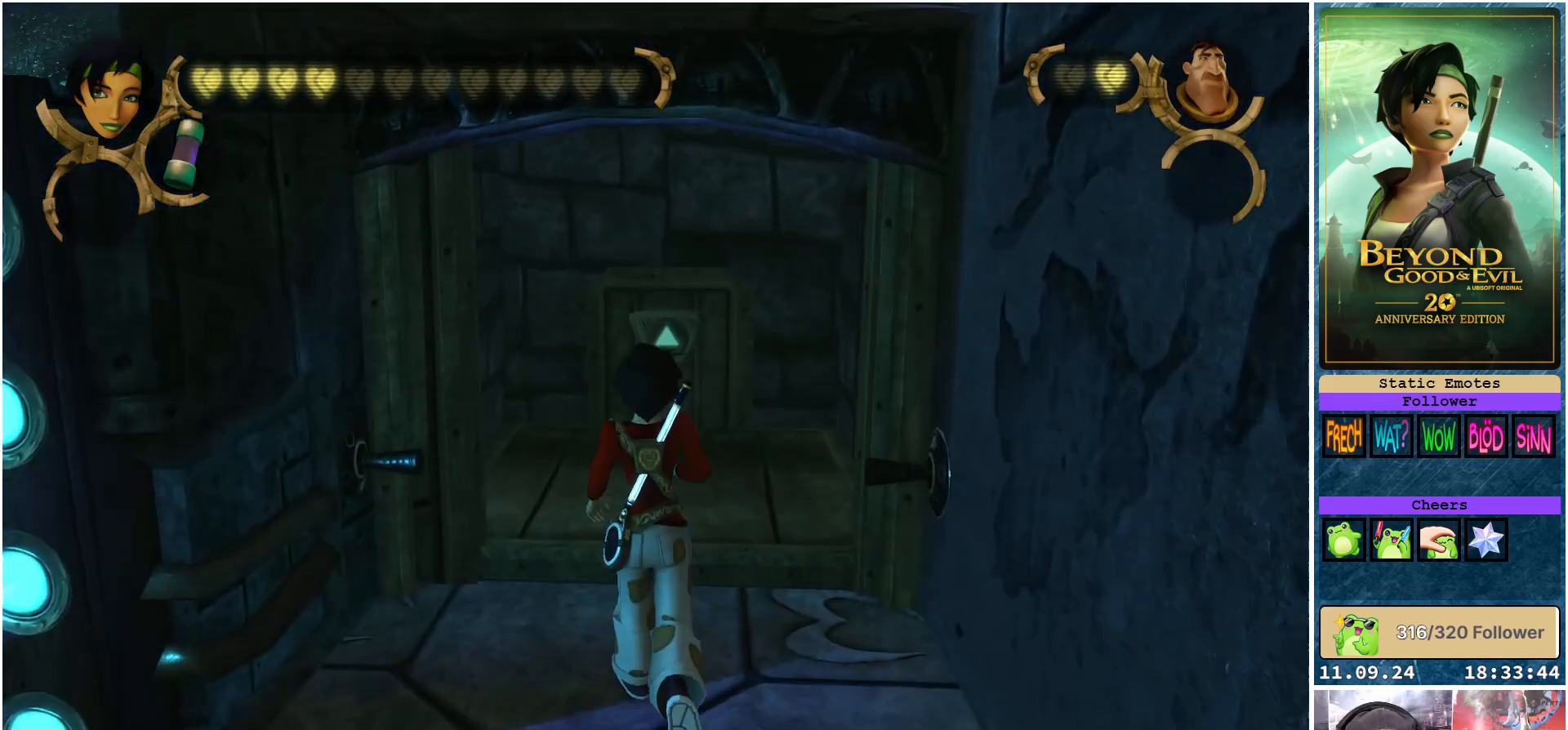
Gameplay with a controller (Xbox layout); each line is a JSON object with the inputs held at the frame after it. "events" lists button and stick changes between this image and that frame as [ms after this image, input, new state], when the widget could be followed in between.
{"buttons": [], "left_stick": "up", "right_stick": "center", "events": []}
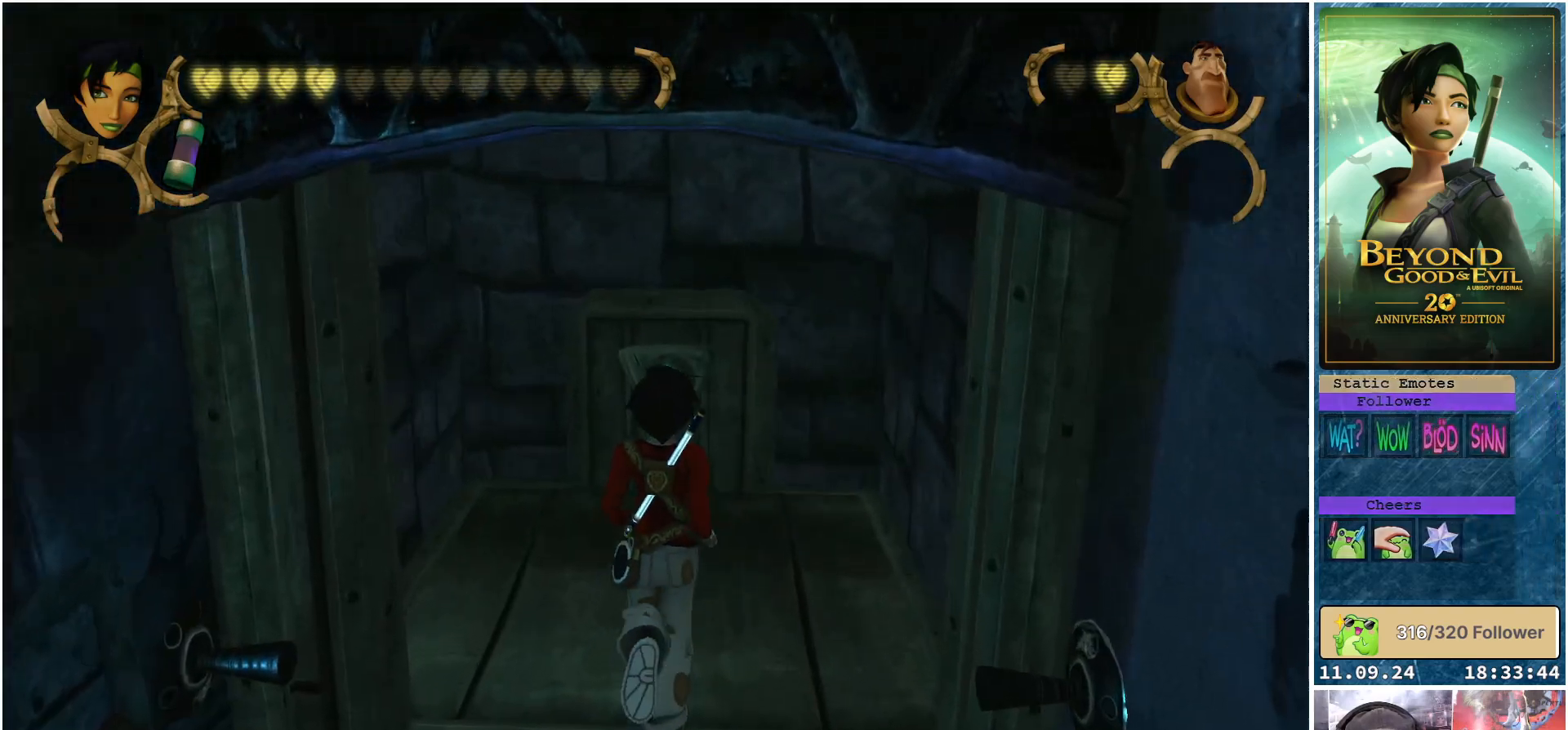
{"buttons": [], "left_stick": "up", "right_stick": "center", "events": []}
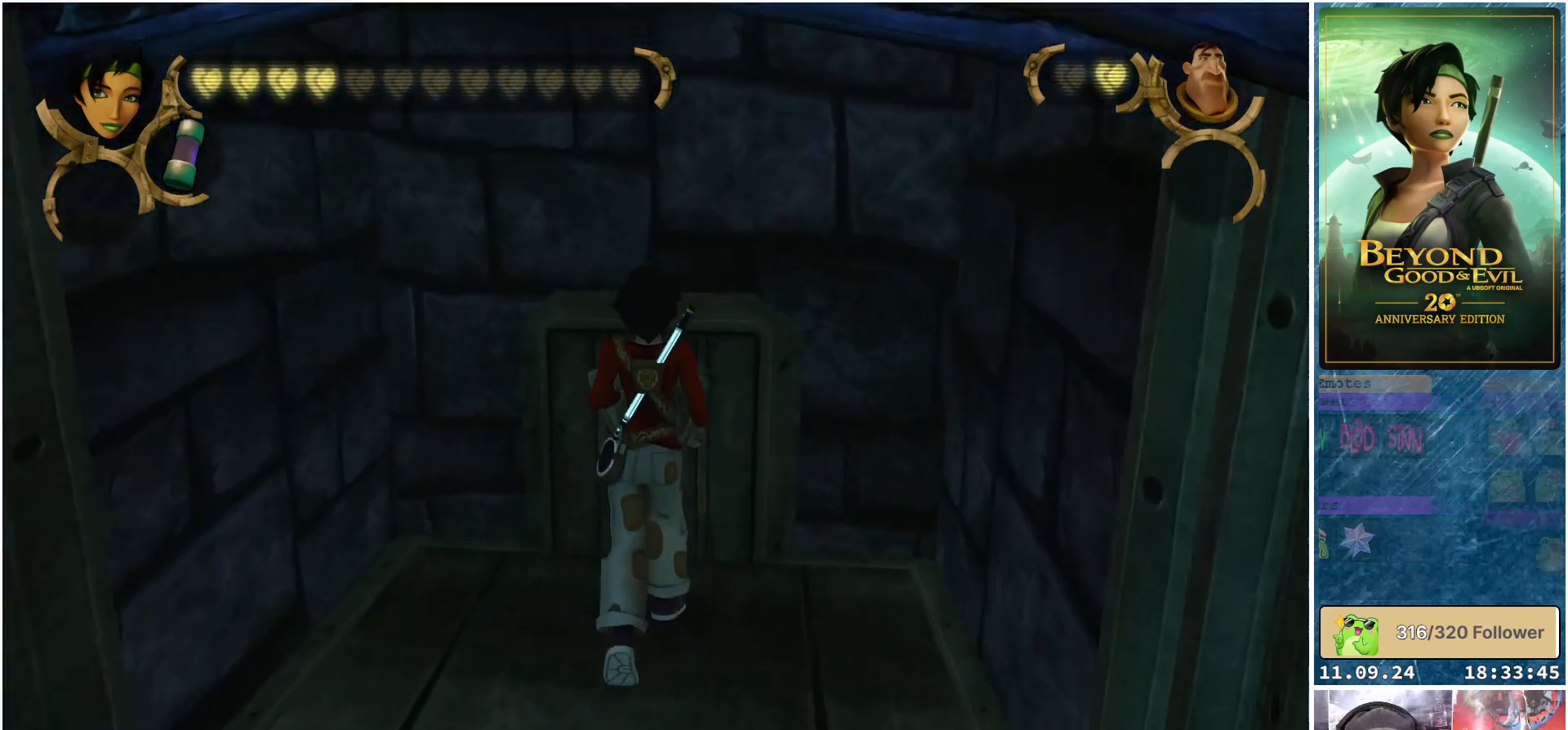
{"buttons": [], "left_stick": "center", "right_stick": "center", "events": [[17, "left_stick", "center"], [217, "A", "down"], [283, "A", "up"]]}
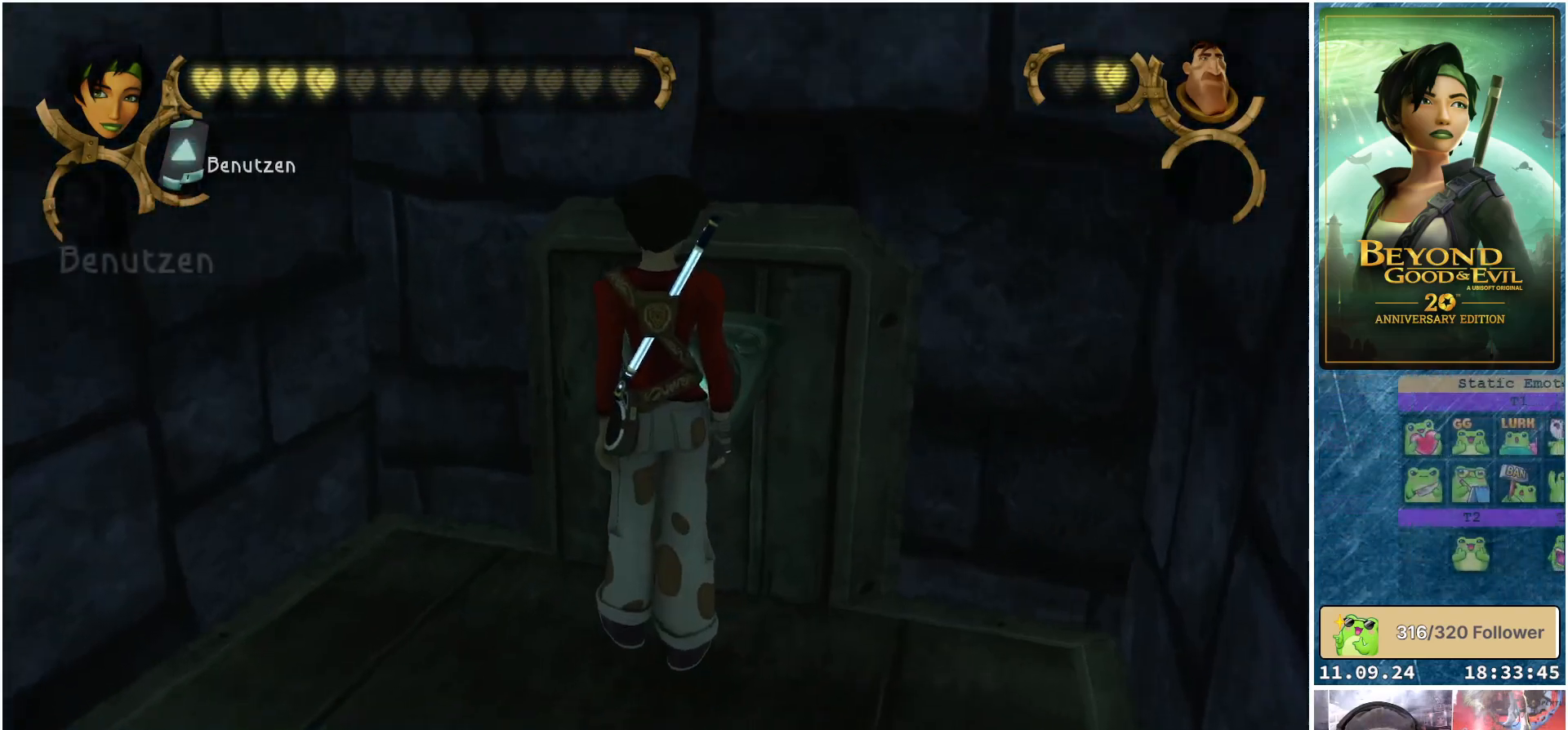
{"buttons": [], "left_stick": "center", "right_stick": "center", "events": []}
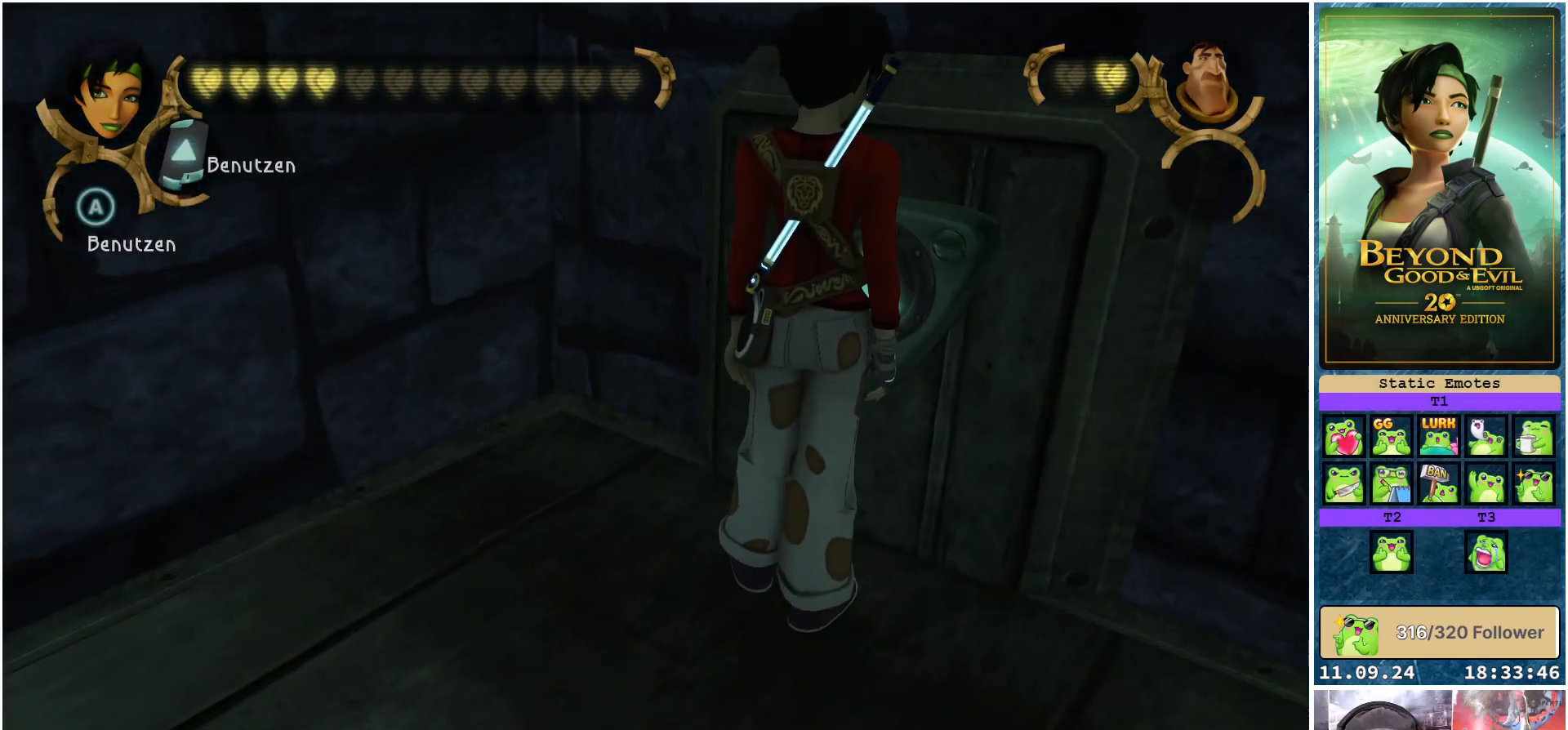
{"buttons": [], "left_stick": "center", "right_stick": "center", "events": [[350, "A", "down"], [400, "A", "up"]]}
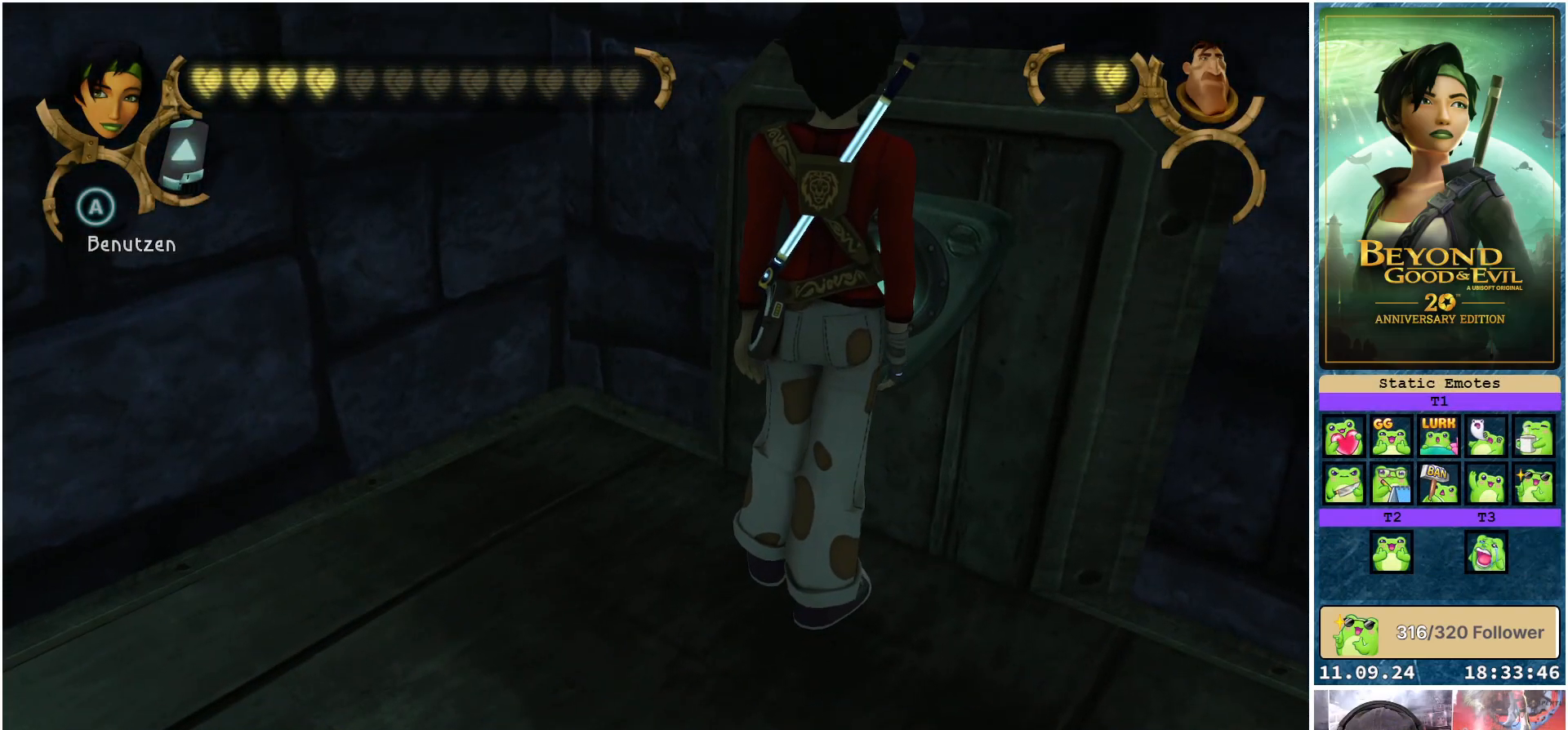
{"buttons": [], "left_stick": "center", "right_stick": "center", "events": []}
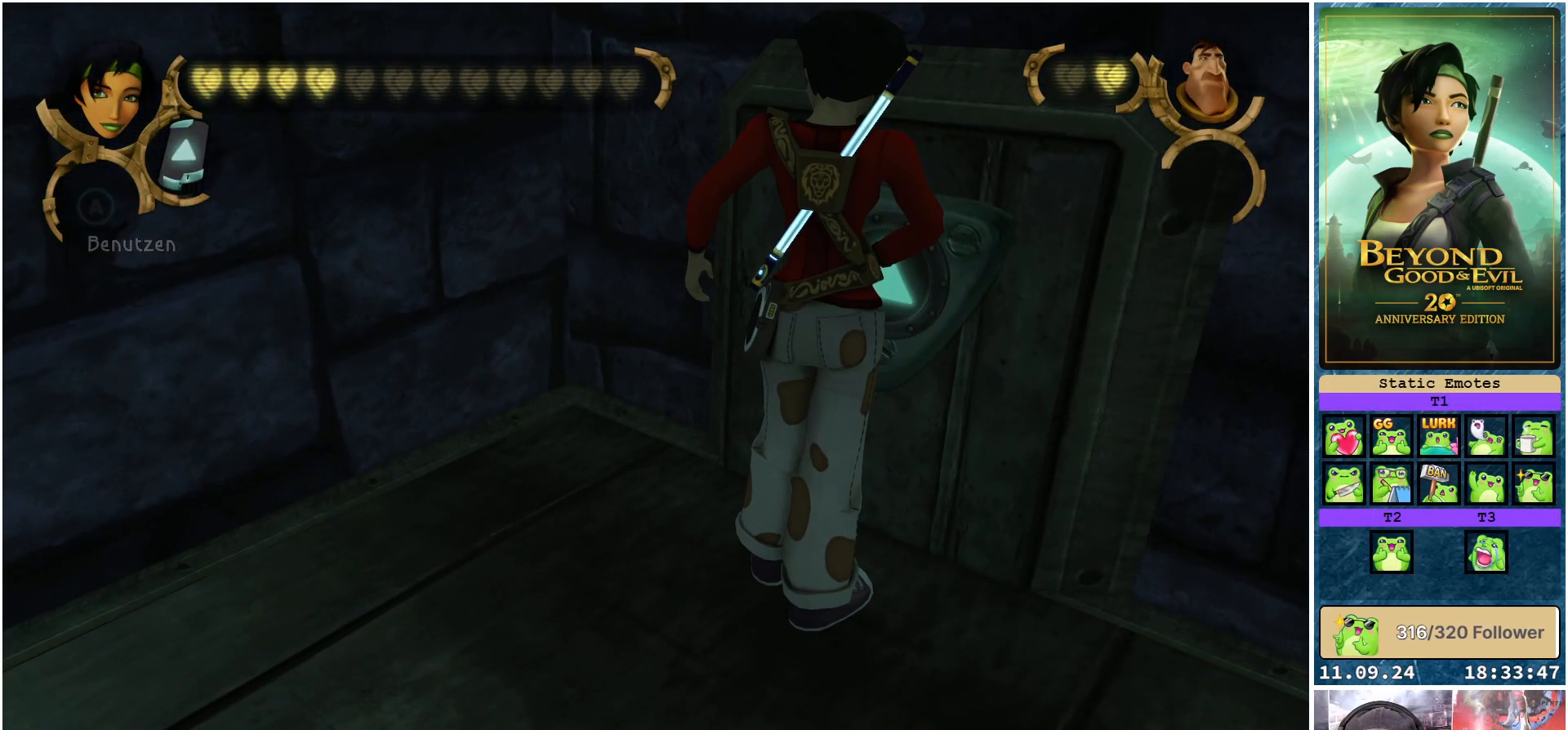
{"buttons": [], "left_stick": "center", "right_stick": "center", "events": []}
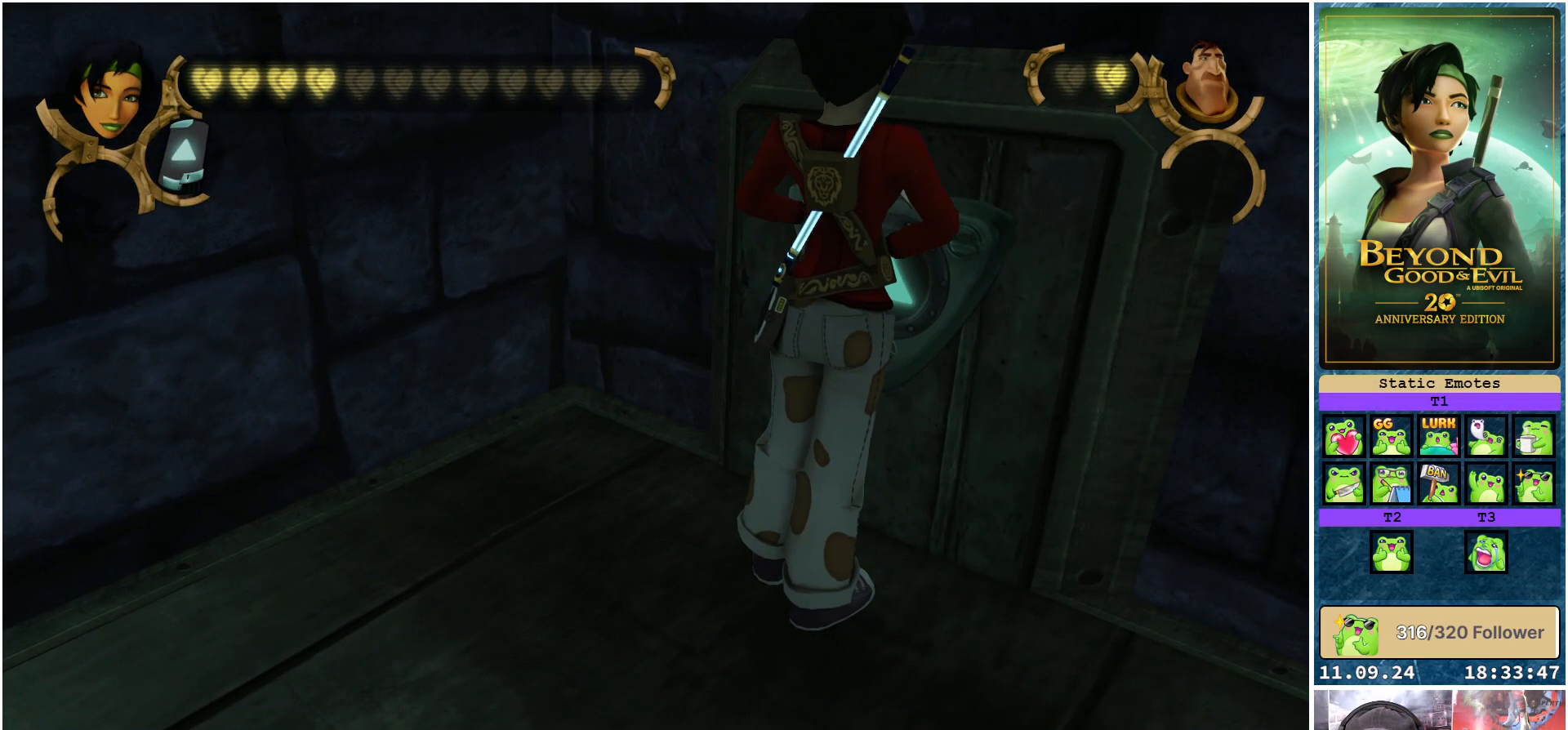
{"buttons": [], "left_stick": "center", "right_stick": "center", "events": []}
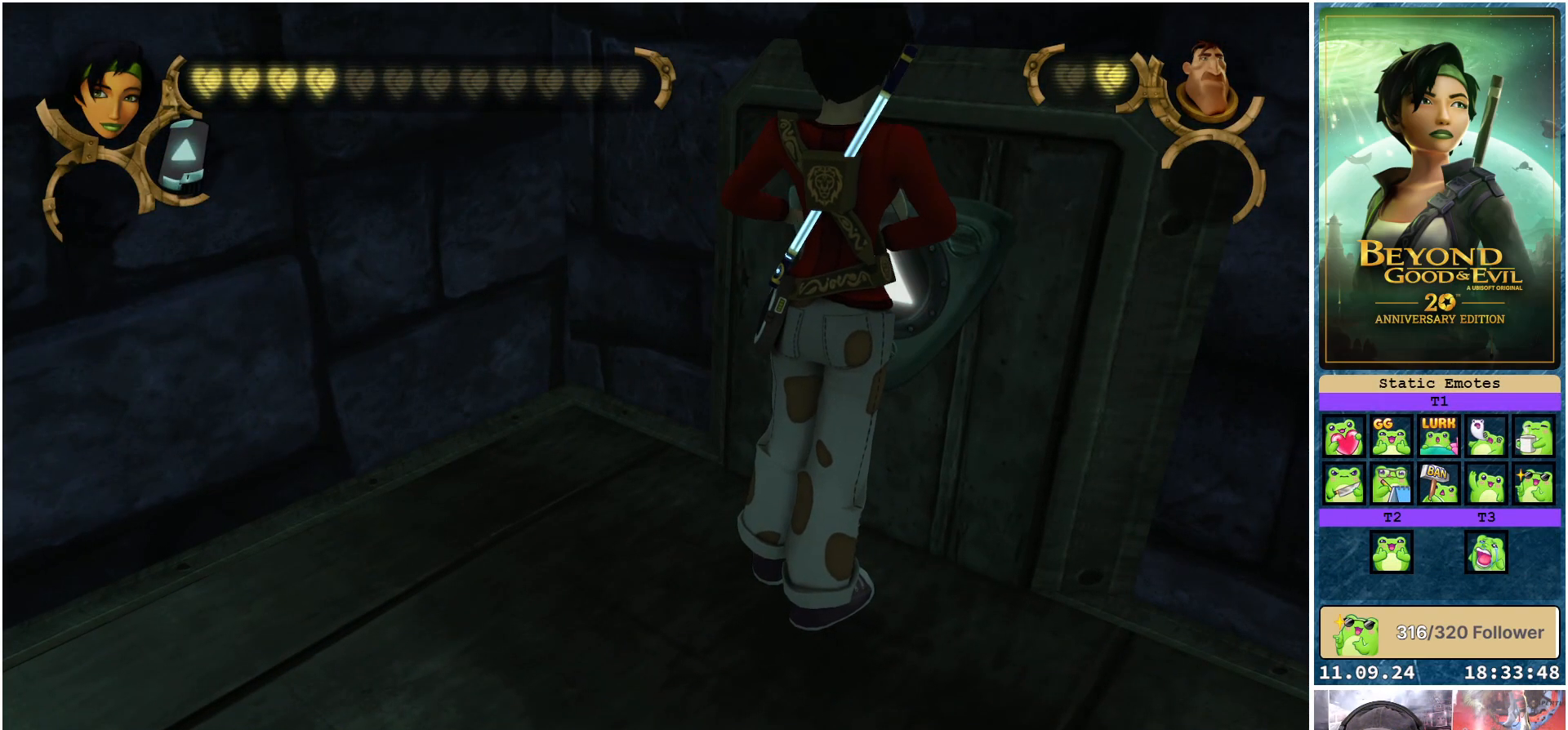
{"buttons": [], "left_stick": "center", "right_stick": "center", "events": []}
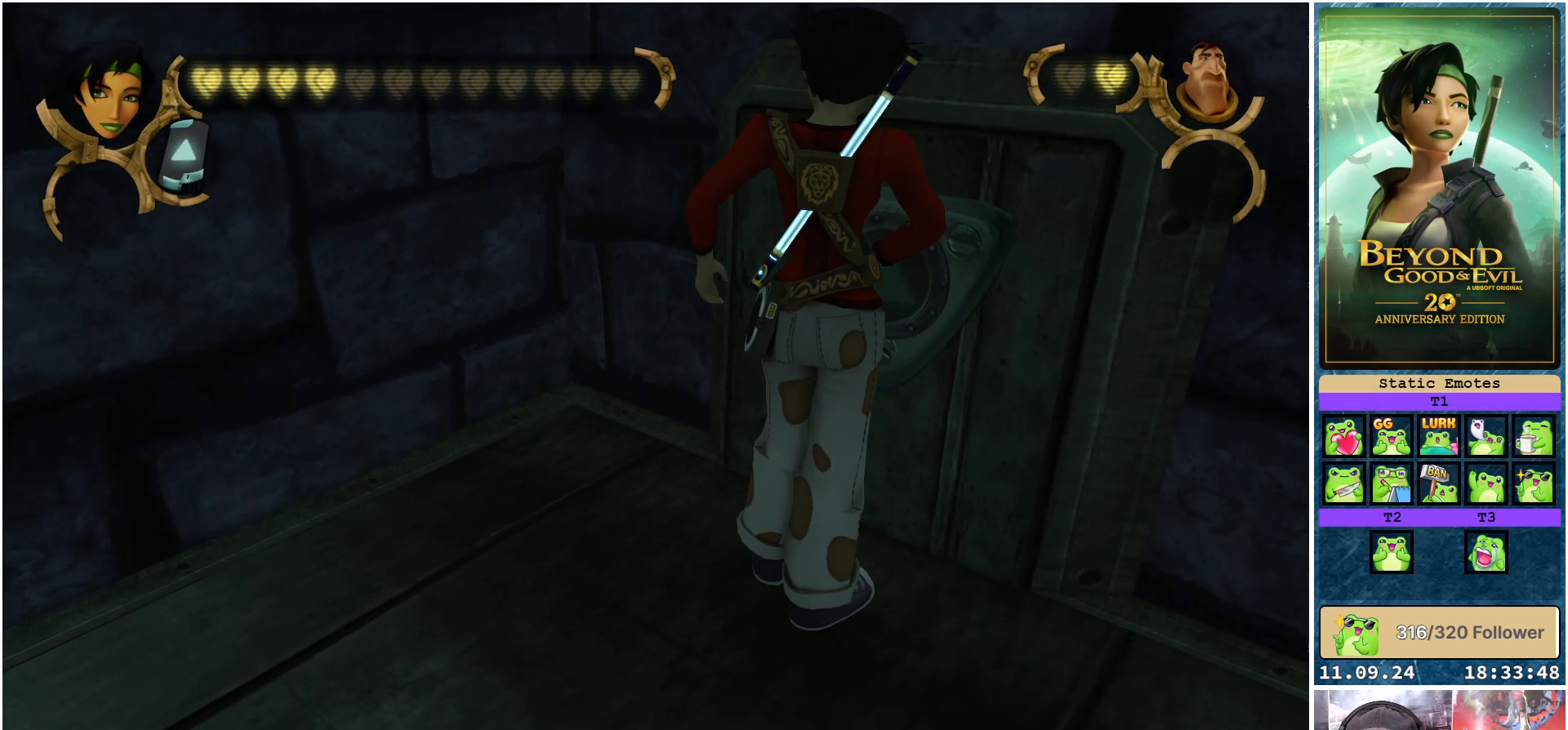
{"buttons": [], "left_stick": "center", "right_stick": "center", "events": []}
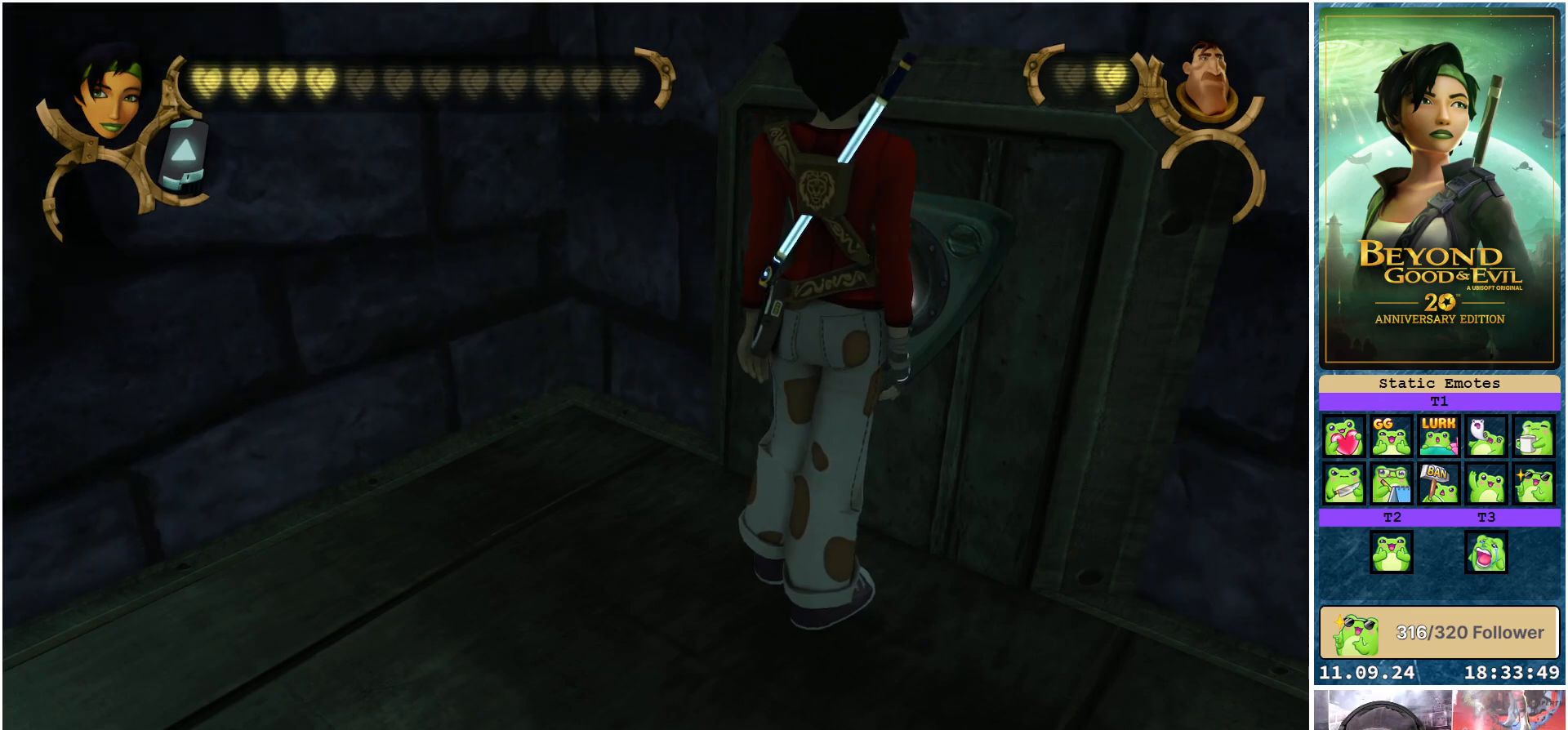
{"buttons": [], "left_stick": "center", "right_stick": "center", "events": []}
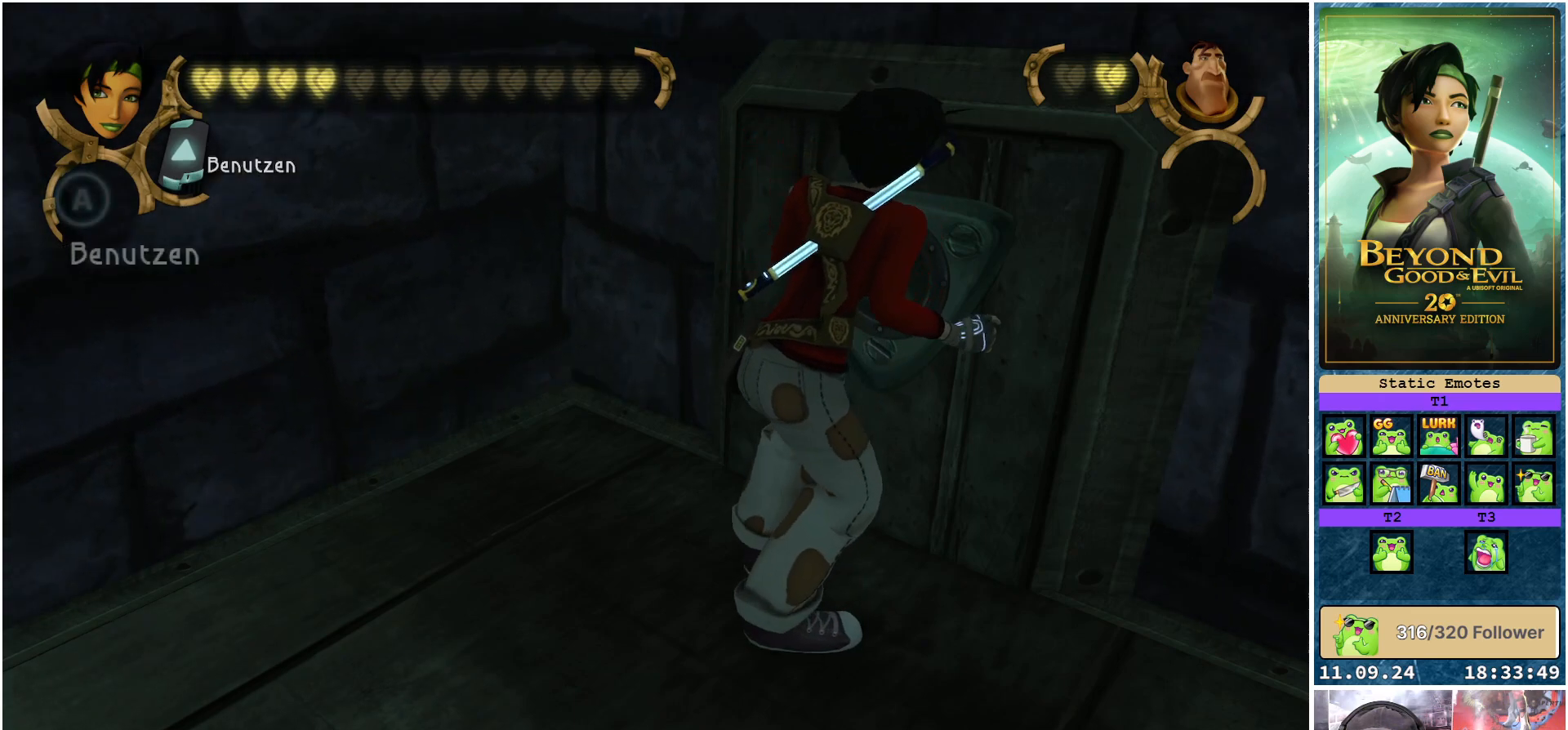
{"buttons": [], "left_stick": "center", "right_stick": "center", "events": []}
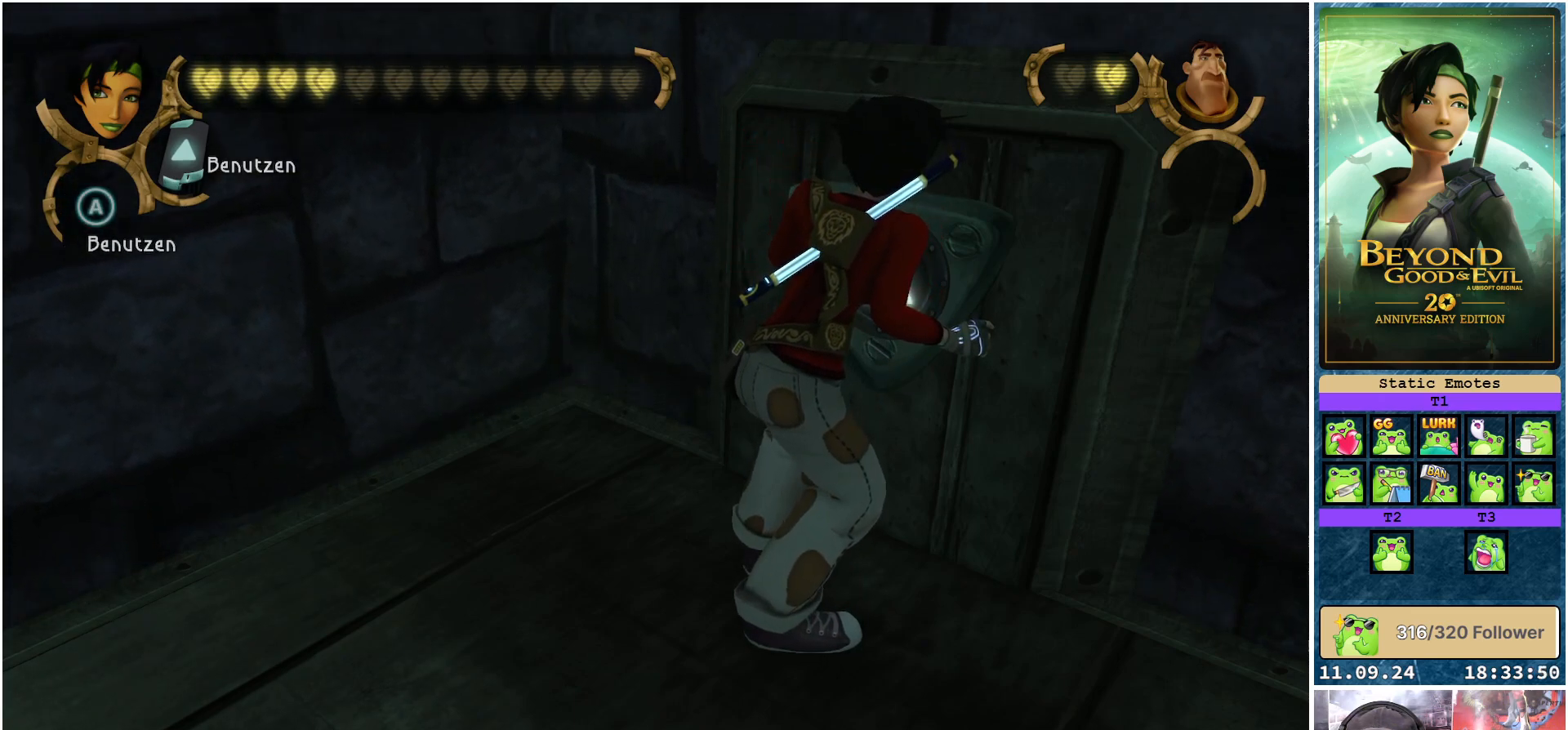
{"buttons": [], "left_stick": "center", "right_stick": "center", "events": []}
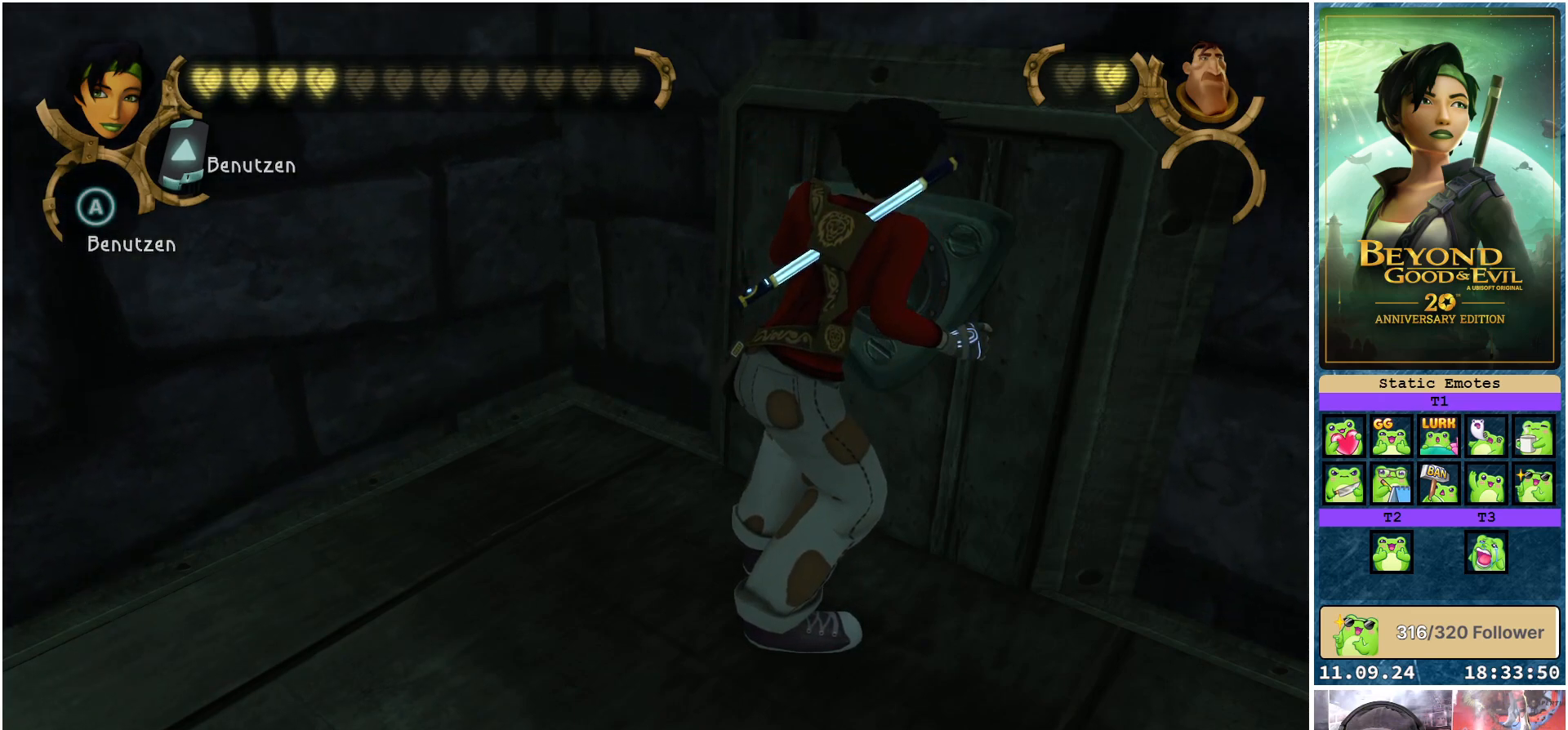
{"buttons": [], "left_stick": "center", "right_stick": "center", "events": []}
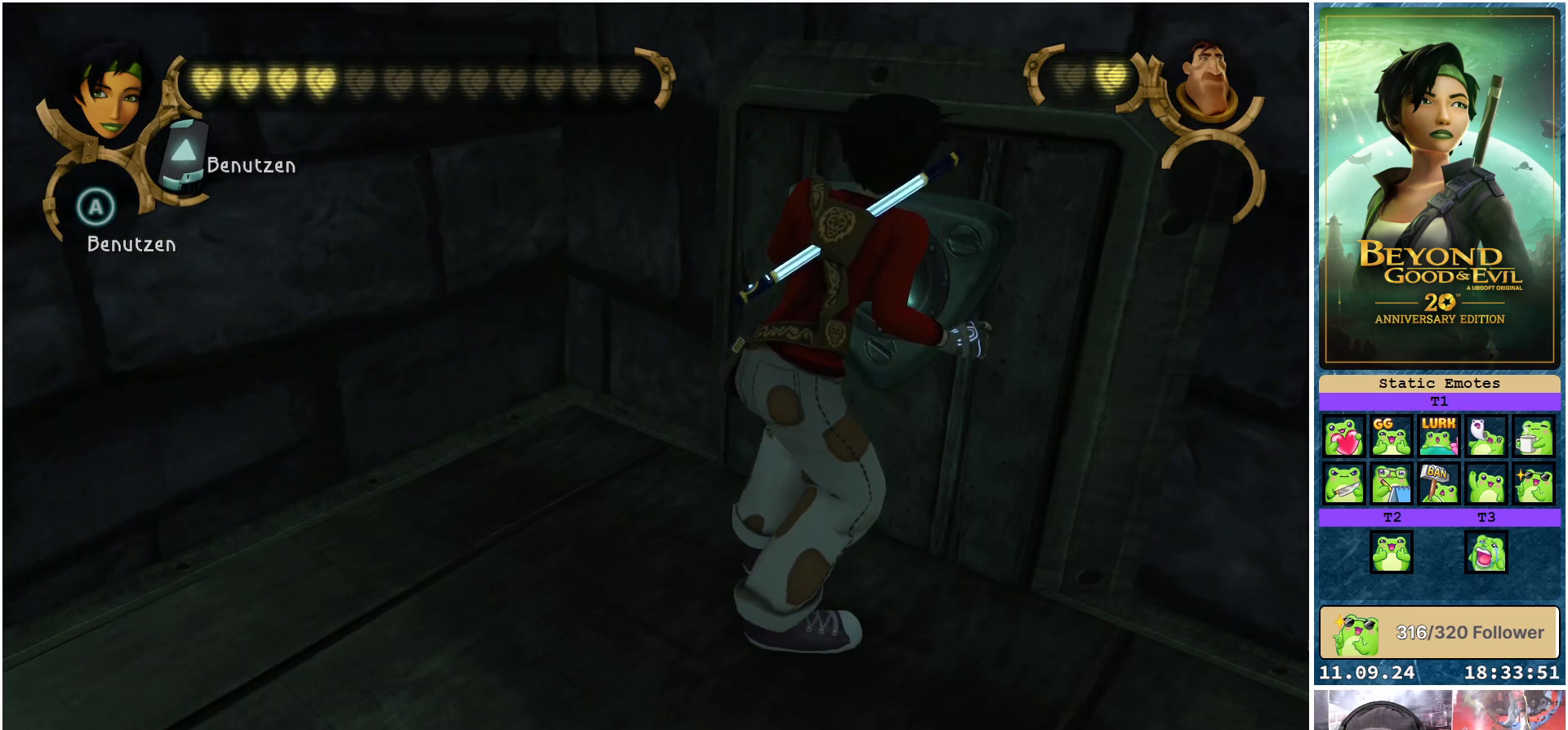
{"buttons": [], "left_stick": "center", "right_stick": "center", "events": []}
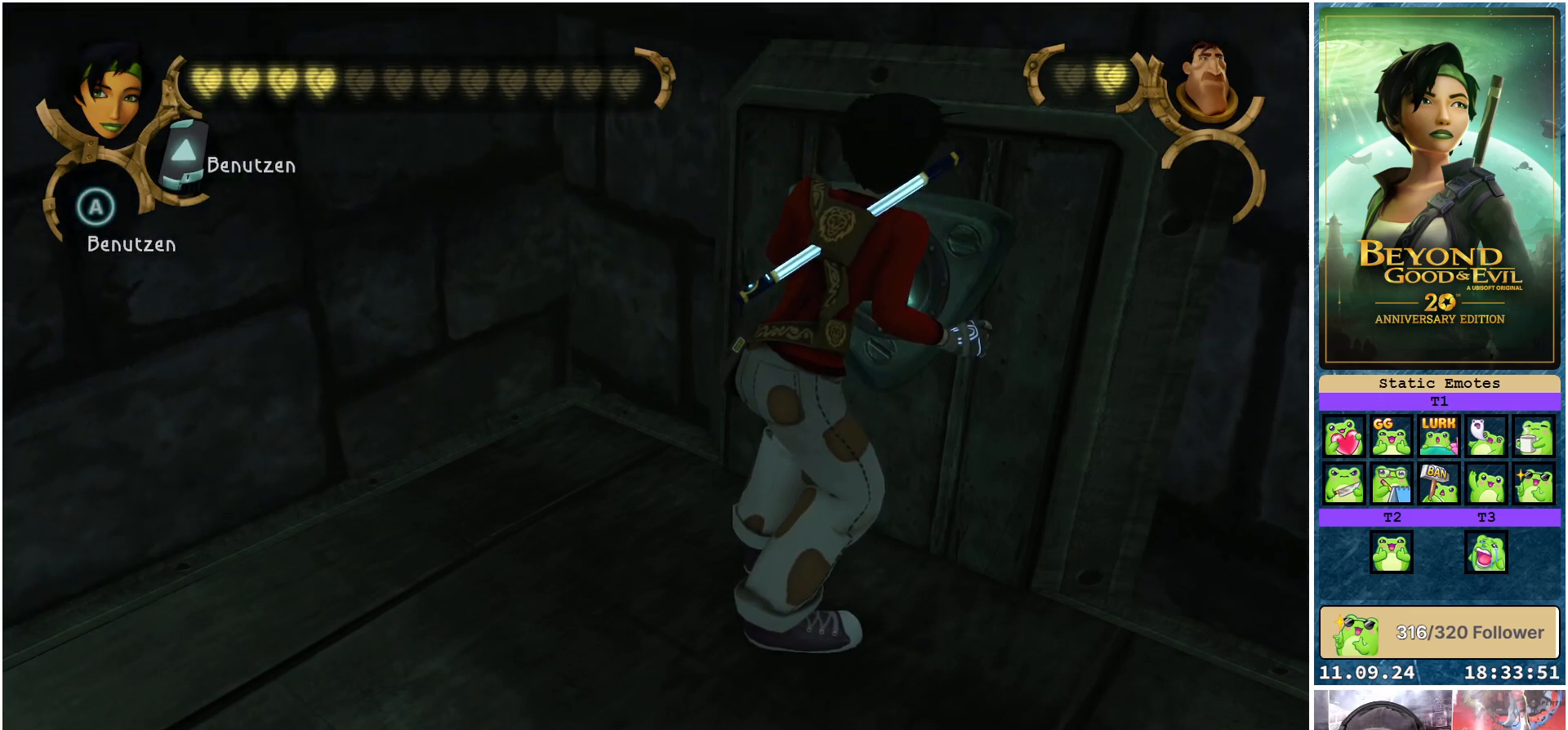
{"buttons": [], "left_stick": "down-left", "right_stick": "center", "events": [[283, "left_stick", "down-left"]]}
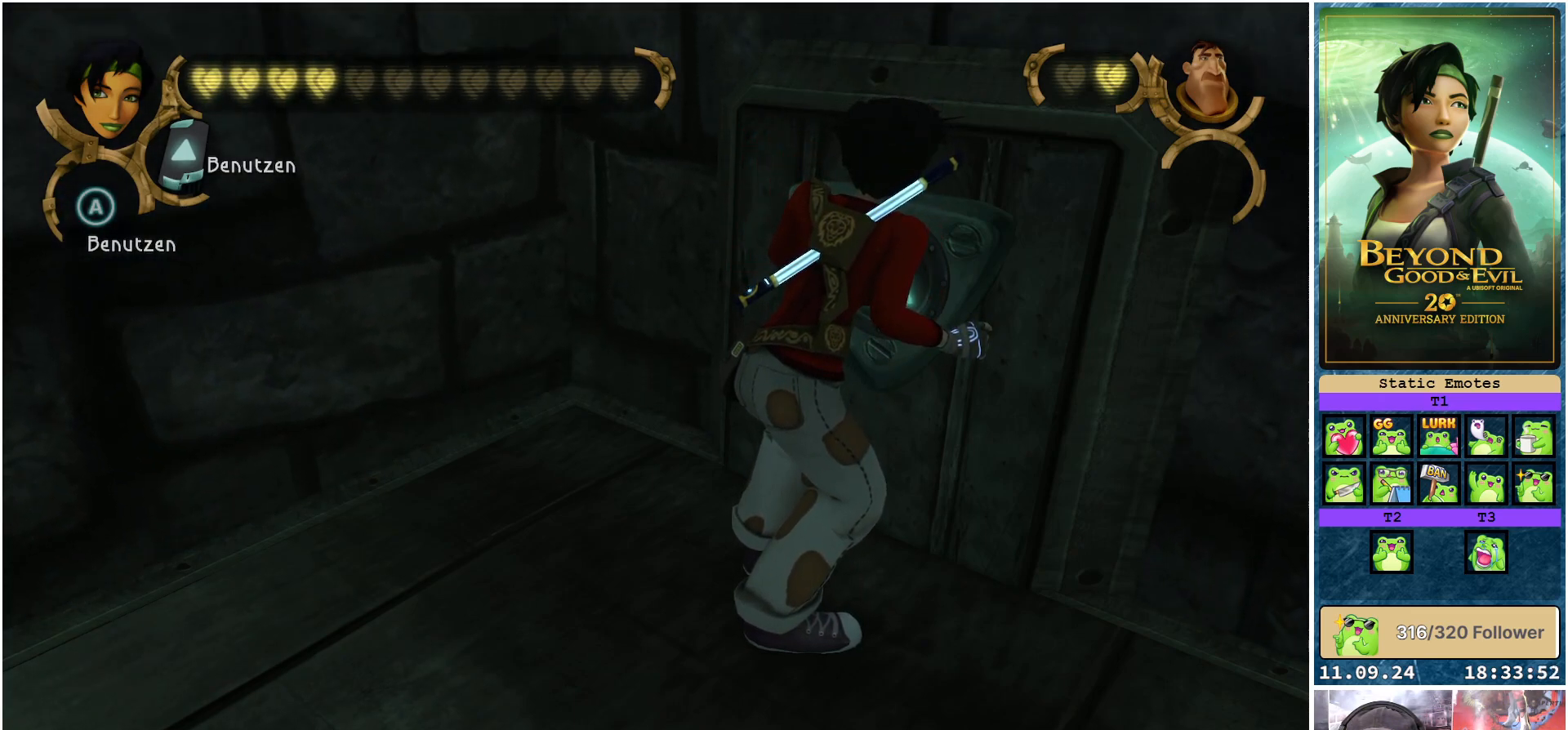
{"buttons": [], "left_stick": "down-left", "right_stick": "center", "events": []}
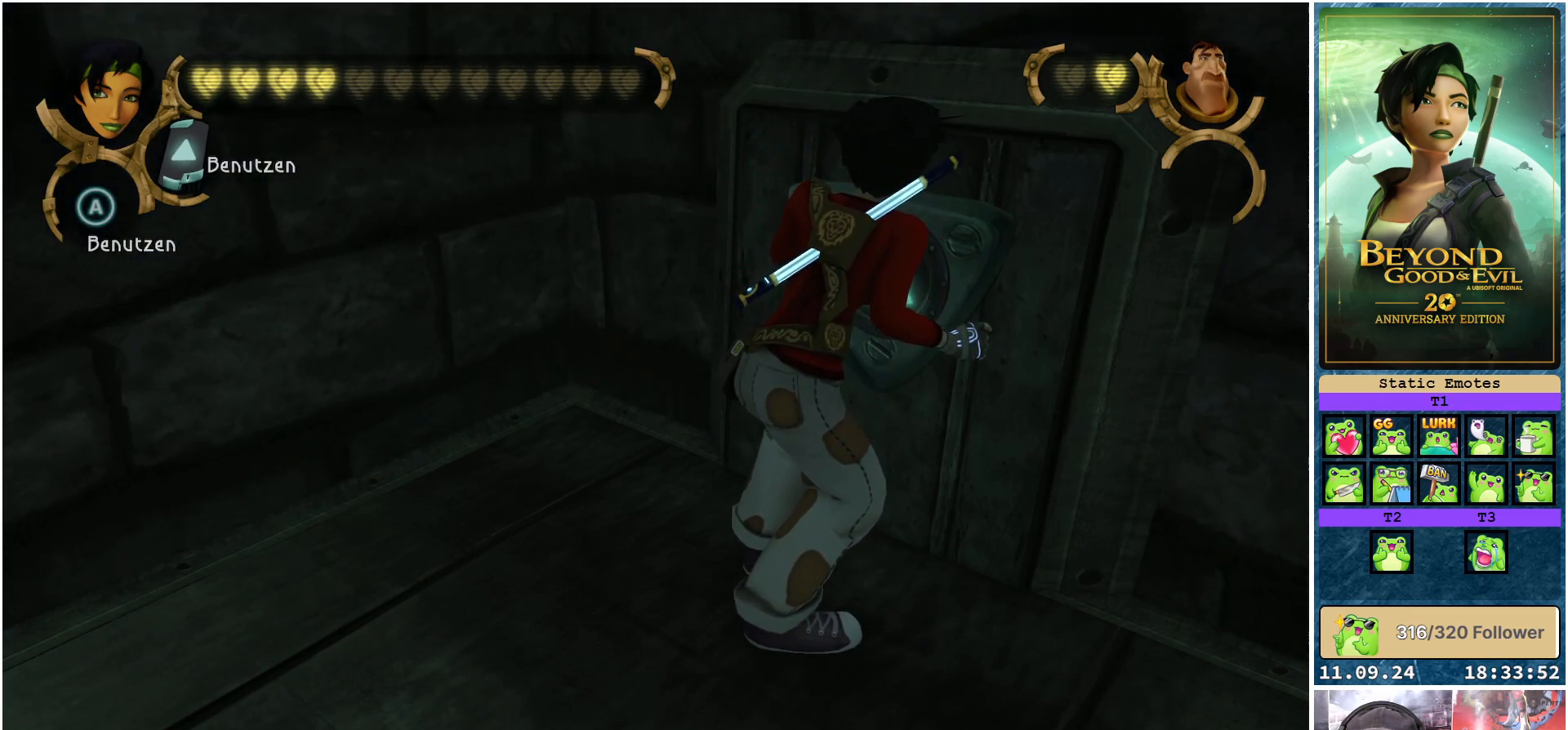
{"buttons": [], "left_stick": "center", "right_stick": "center", "events": [[50, "left_stick", "center"]]}
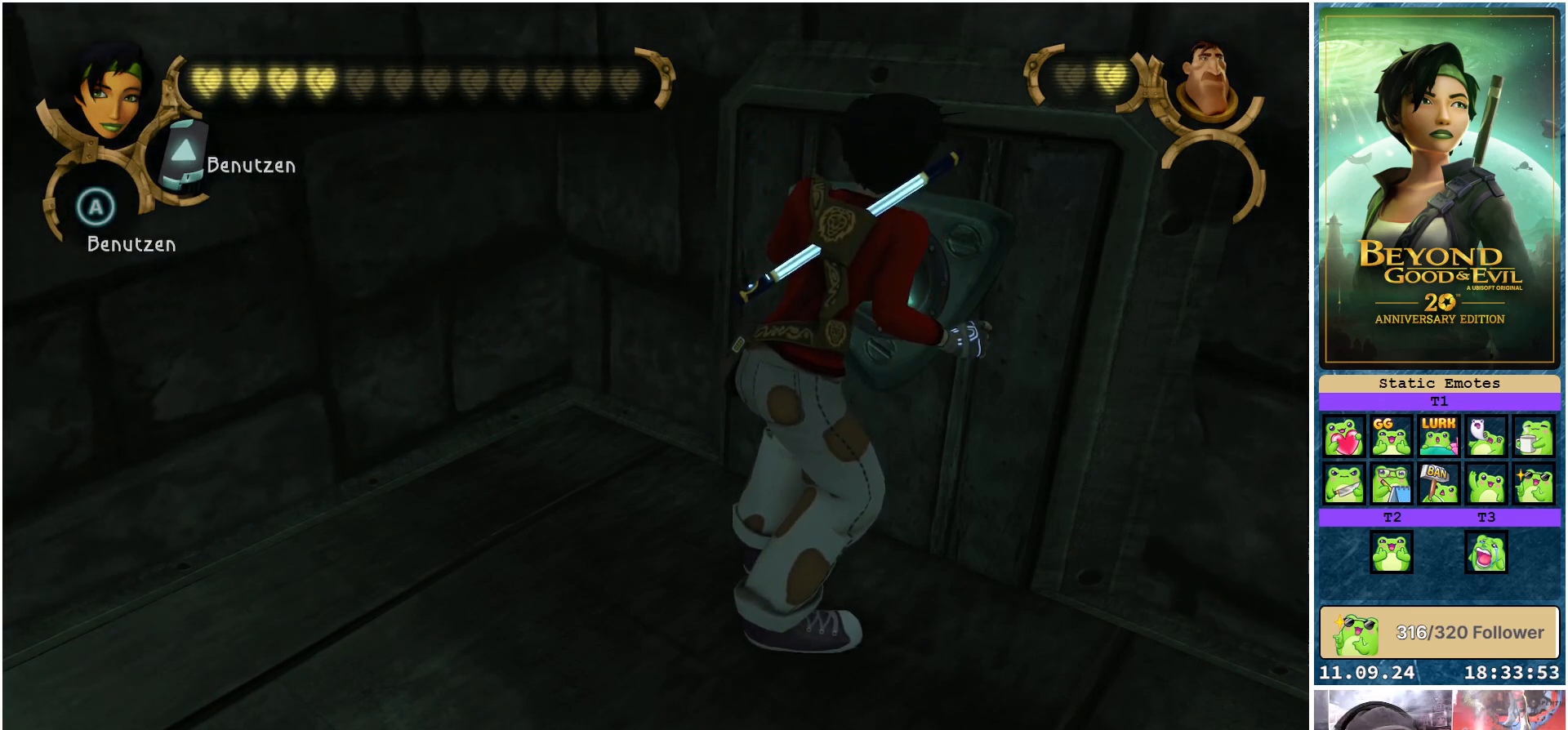
{"buttons": [], "left_stick": "center", "right_stick": "center", "events": []}
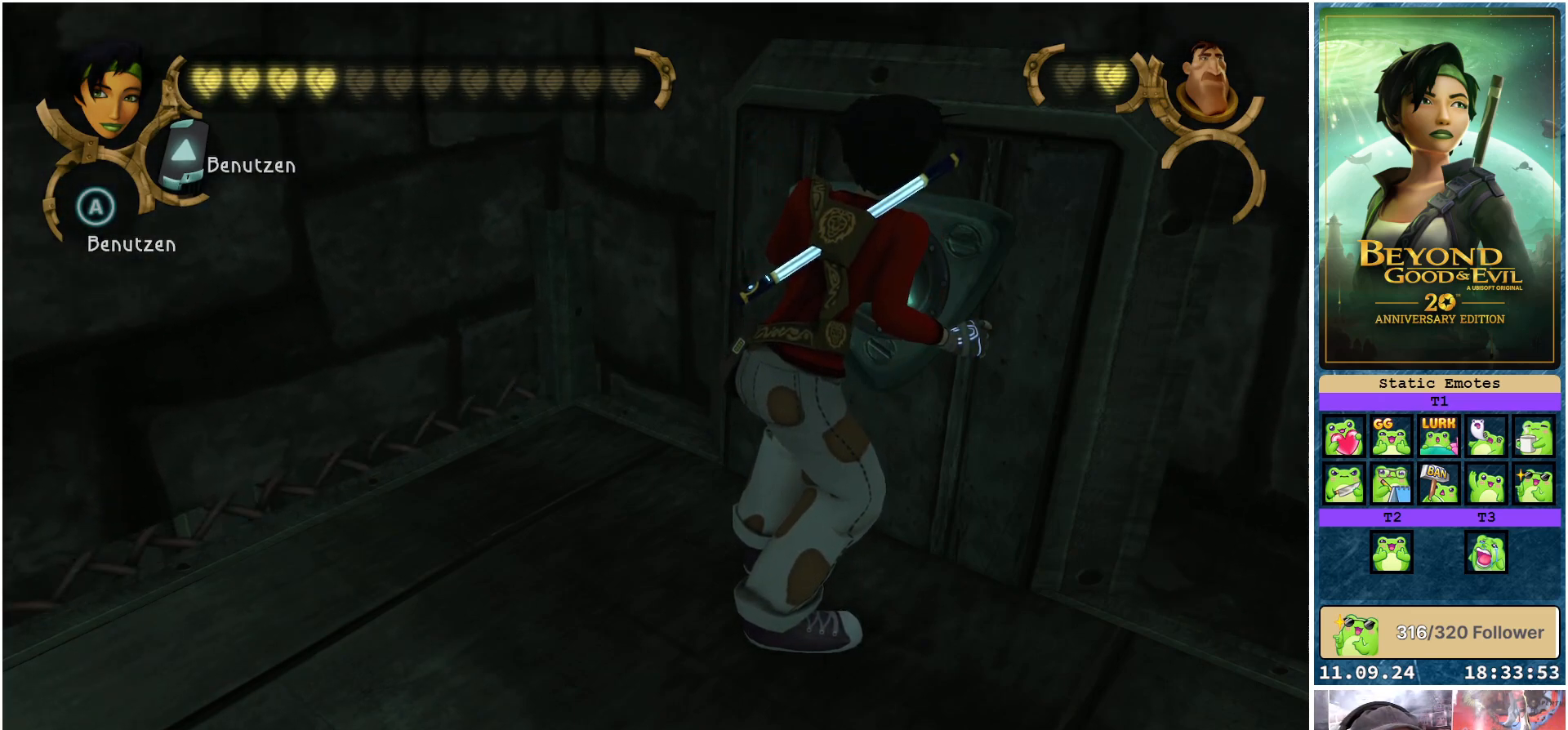
{"buttons": [], "left_stick": "center", "right_stick": "center", "events": []}
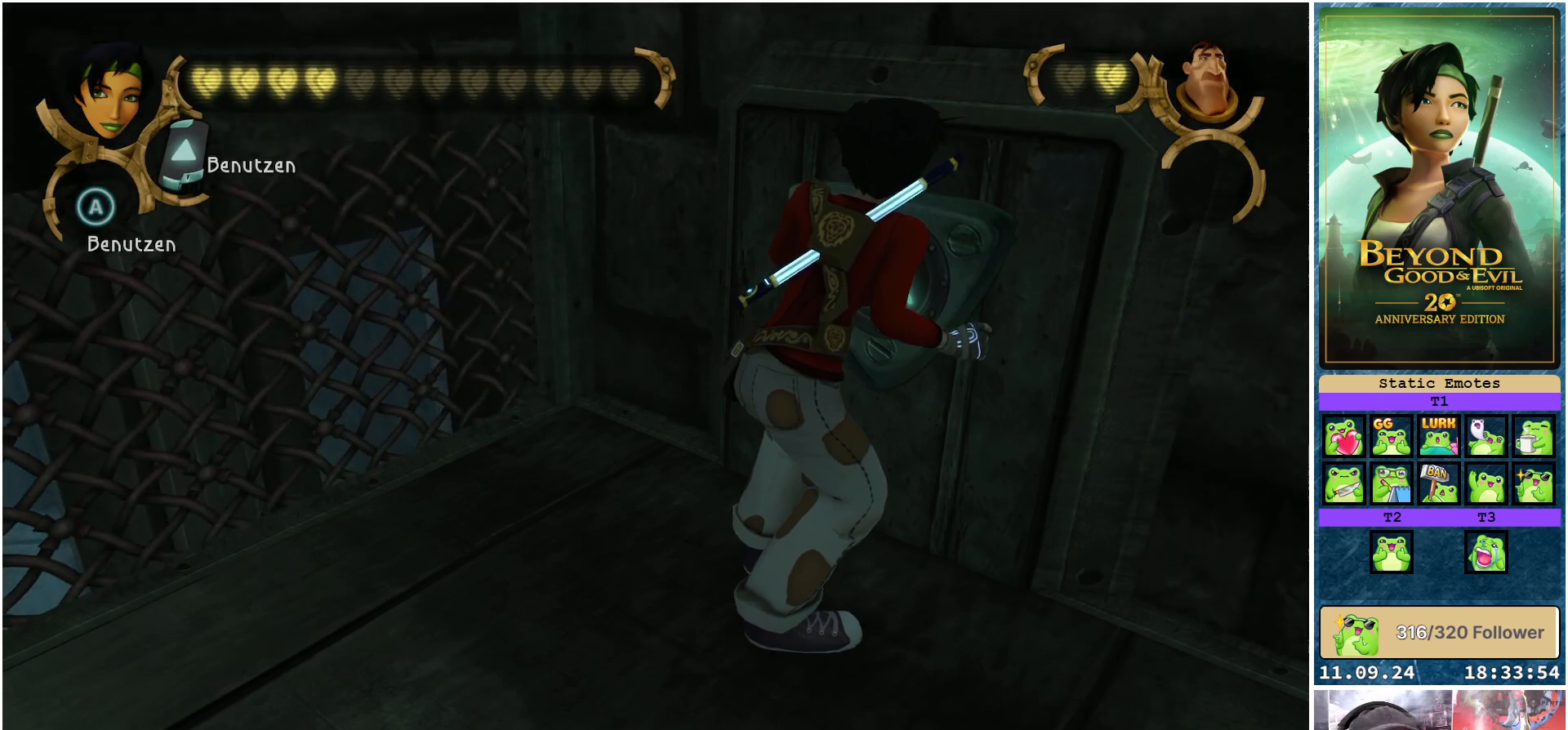
{"buttons": [], "left_stick": "center", "right_stick": "center", "events": []}
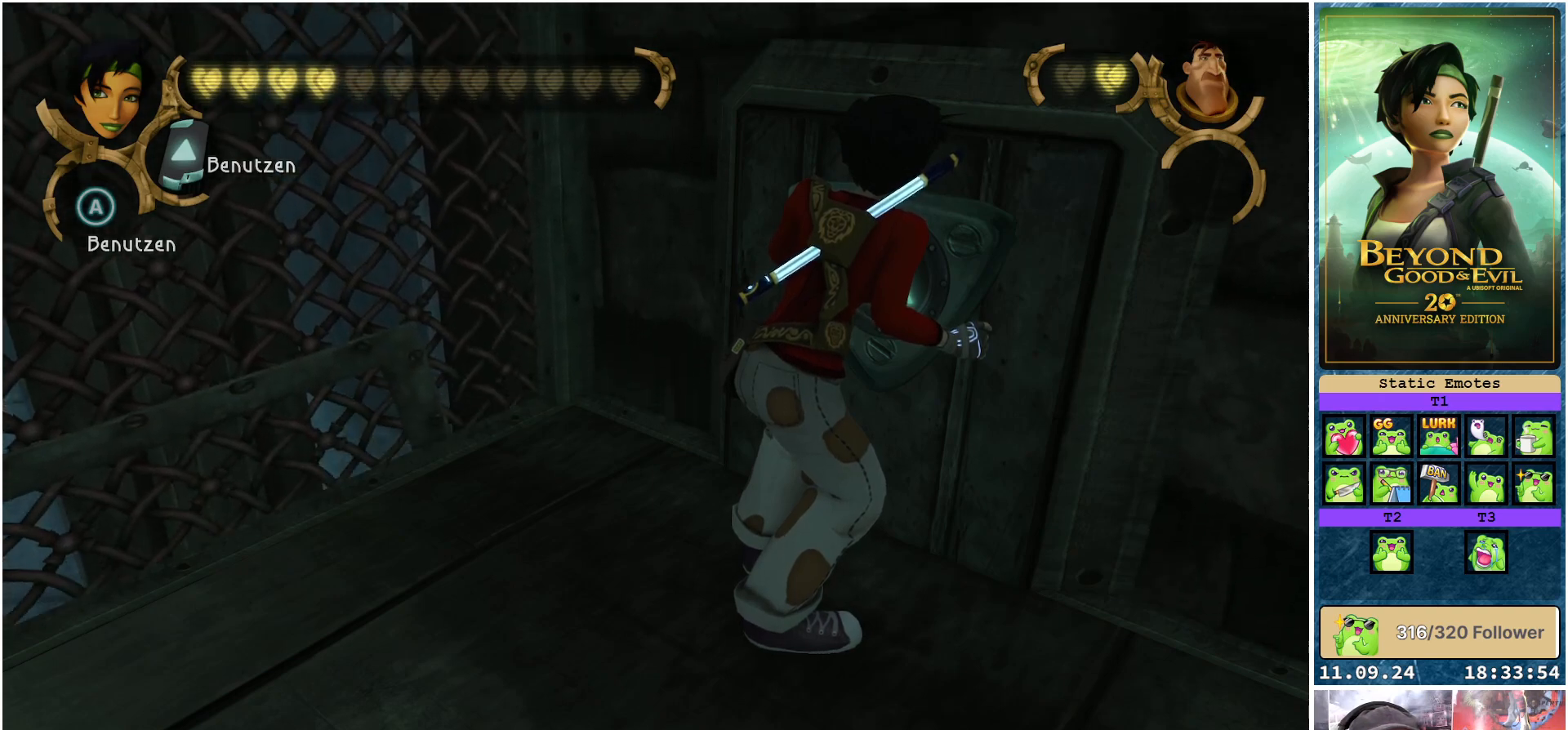
{"buttons": [], "left_stick": "center", "right_stick": "center", "events": []}
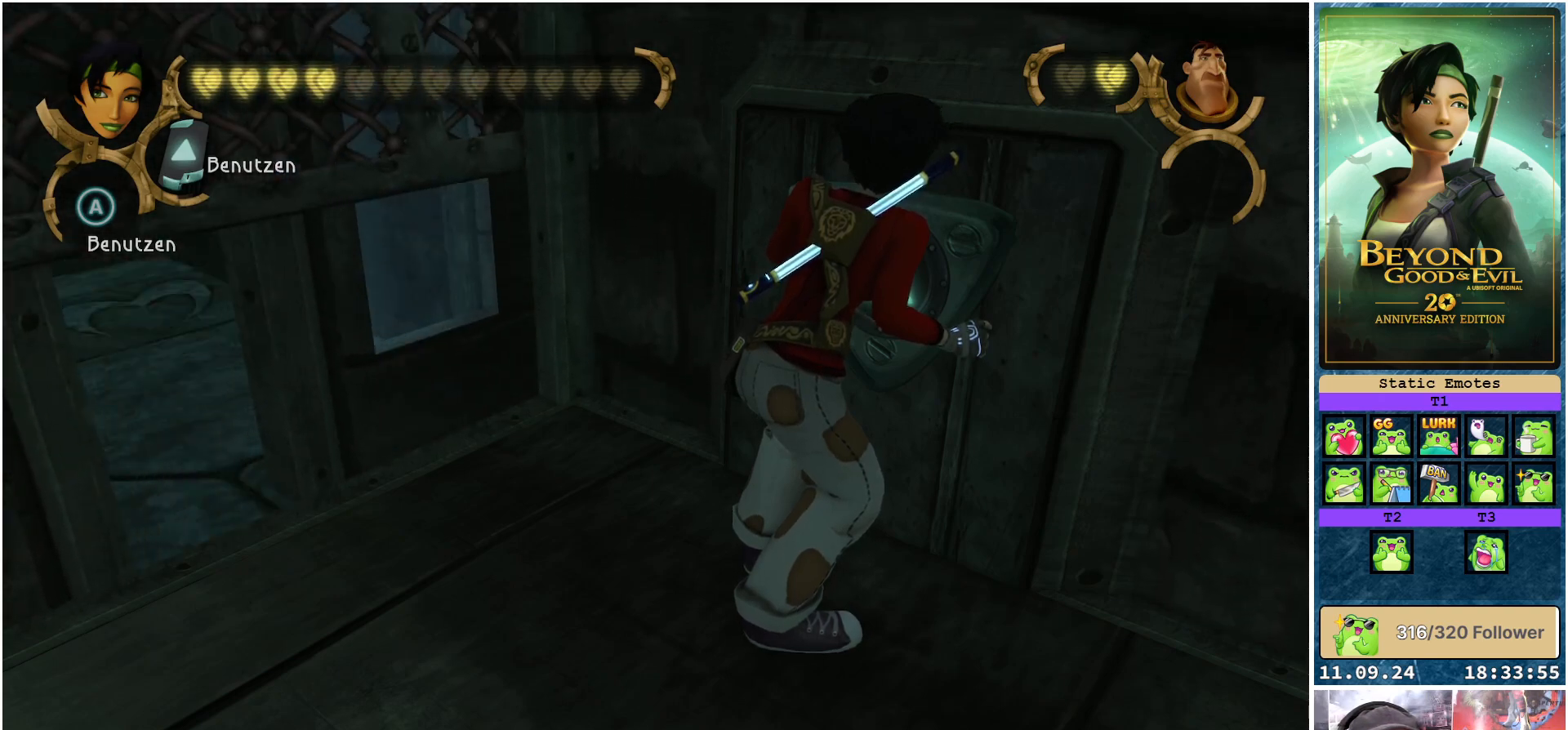
{"buttons": [], "left_stick": "left", "right_stick": "left", "events": [[267, "left_stick", "left"], [317, "right_stick", "left"]]}
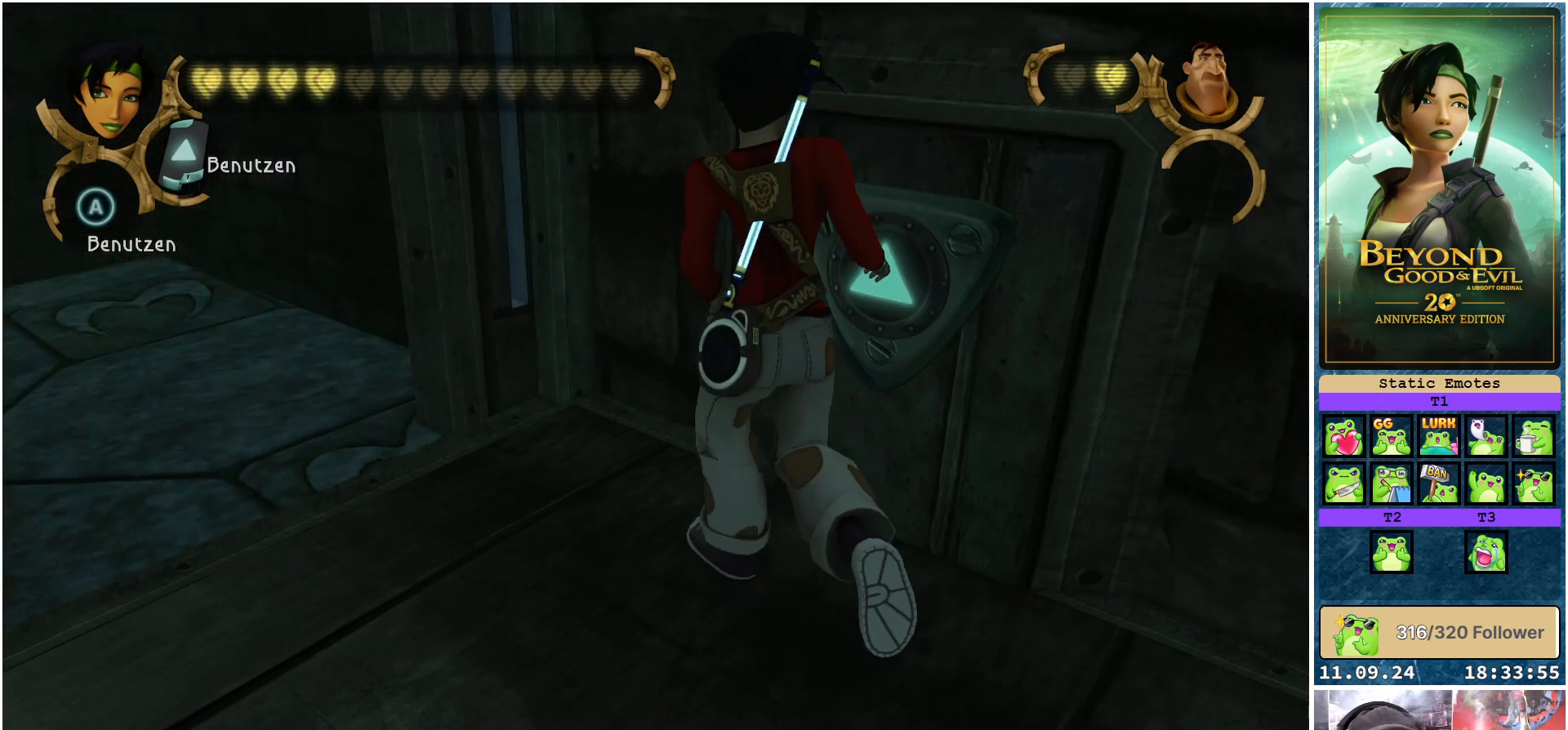
{"buttons": [], "left_stick": "left", "right_stick": "left", "events": []}
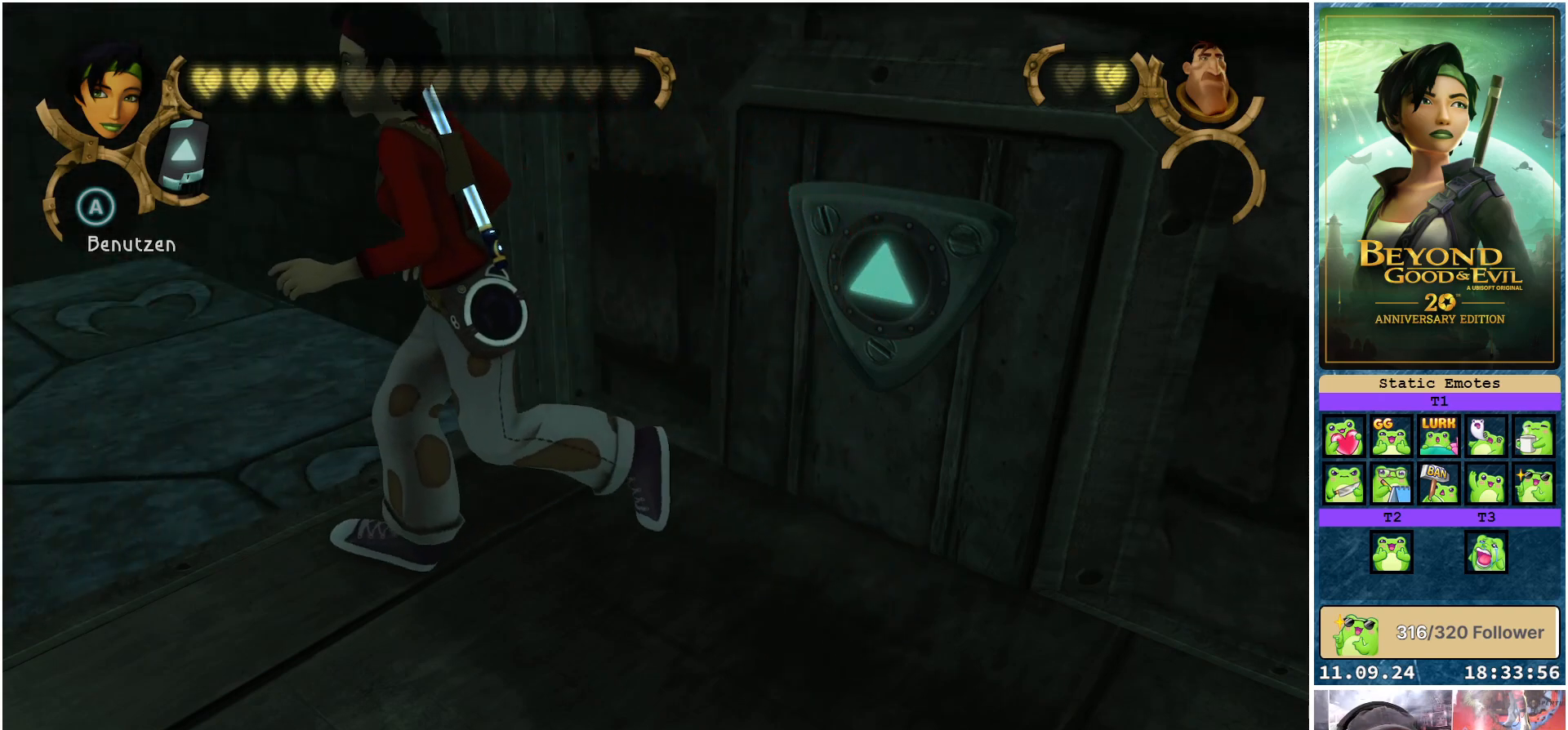
{"buttons": [], "left_stick": "down-right", "right_stick": "center", "events": [[33, "left_stick", "down-left"], [150, "left_stick", "down"], [150, "right_stick", "center"], [300, "left_stick", "down-right"]]}
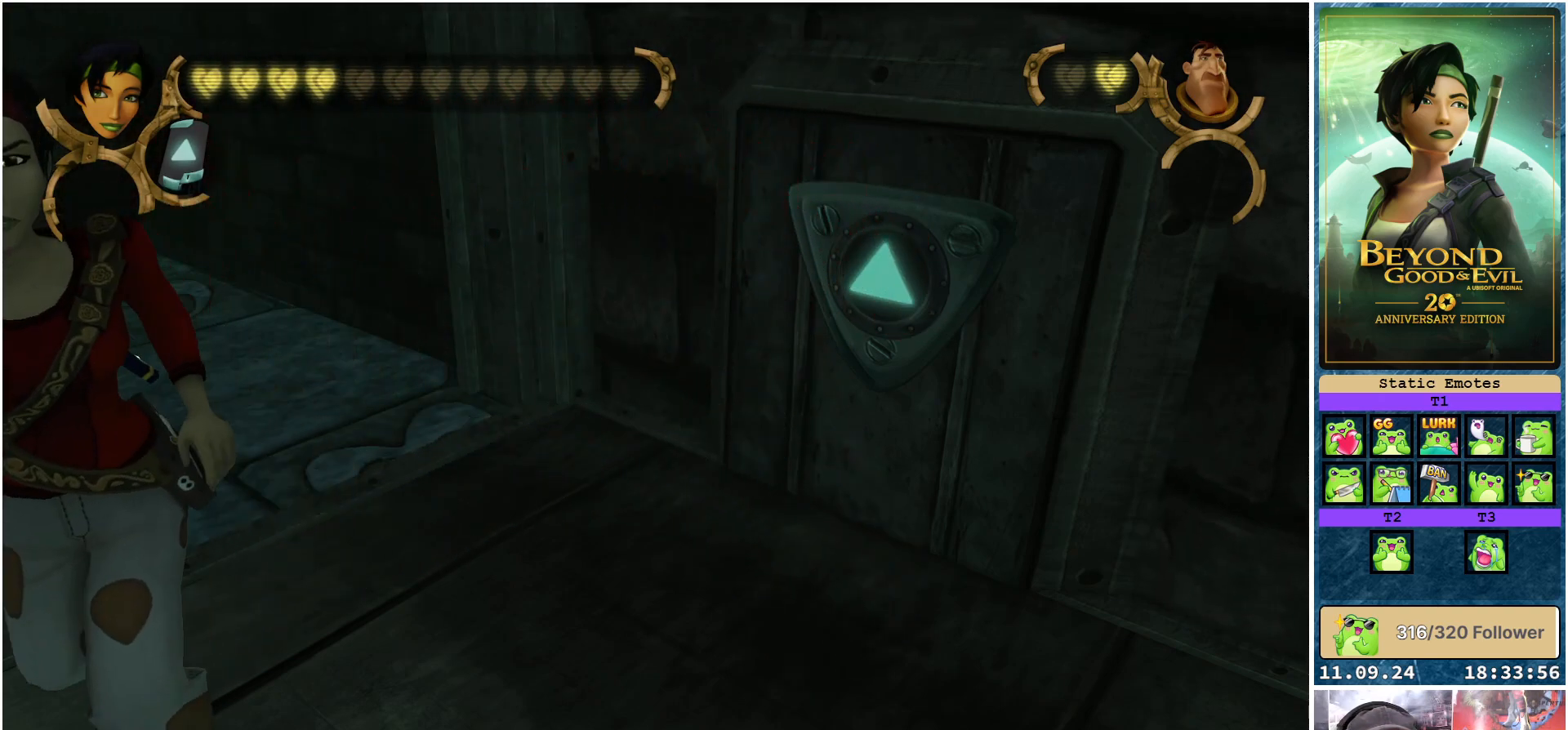
{"buttons": [], "left_stick": "up-right", "right_stick": "center", "events": [[433, "left_stick", "up-right"]]}
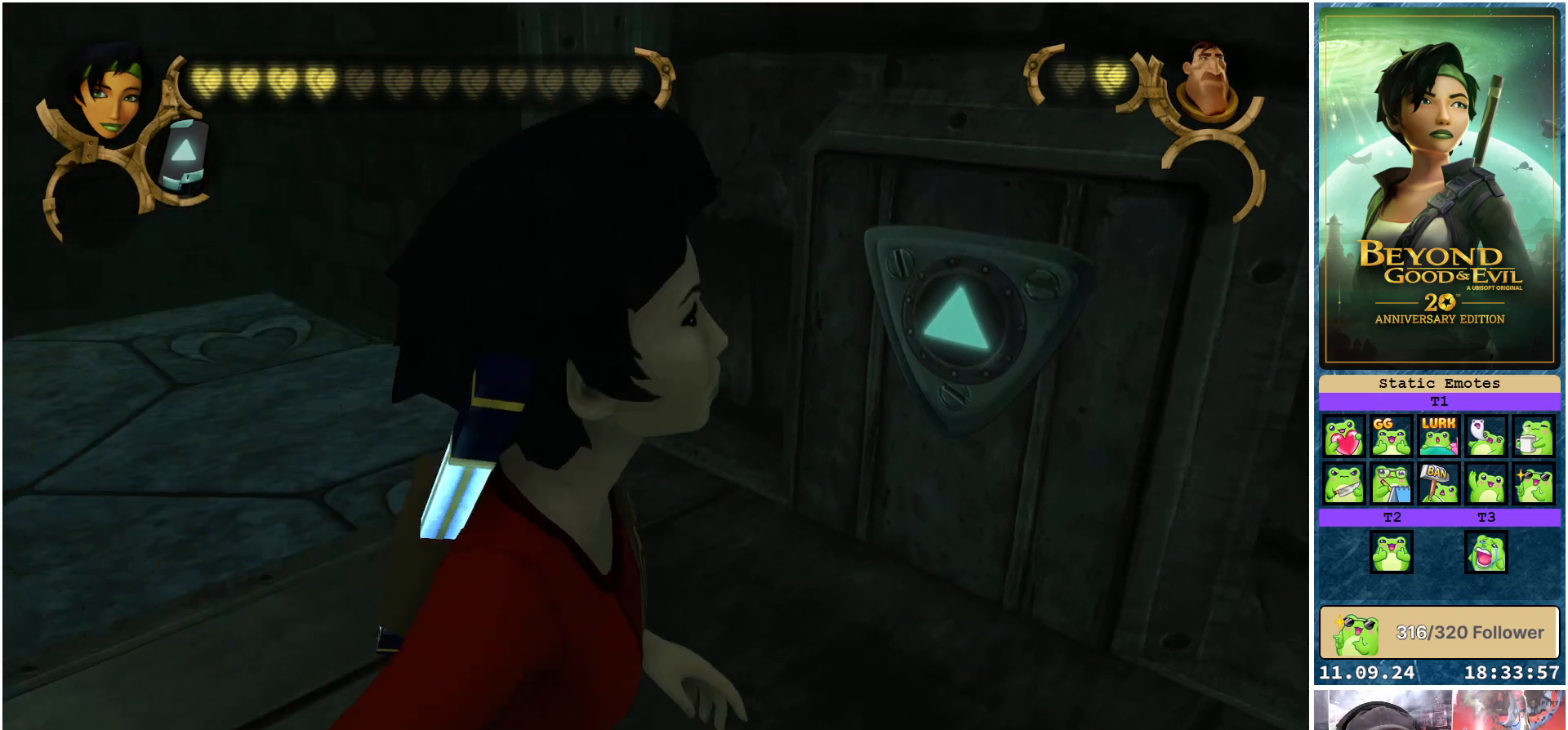
{"buttons": [], "left_stick": "up-left", "right_stick": "center", "events": [[17, "left_stick", "up"], [200, "left_stick", "up-left"]]}
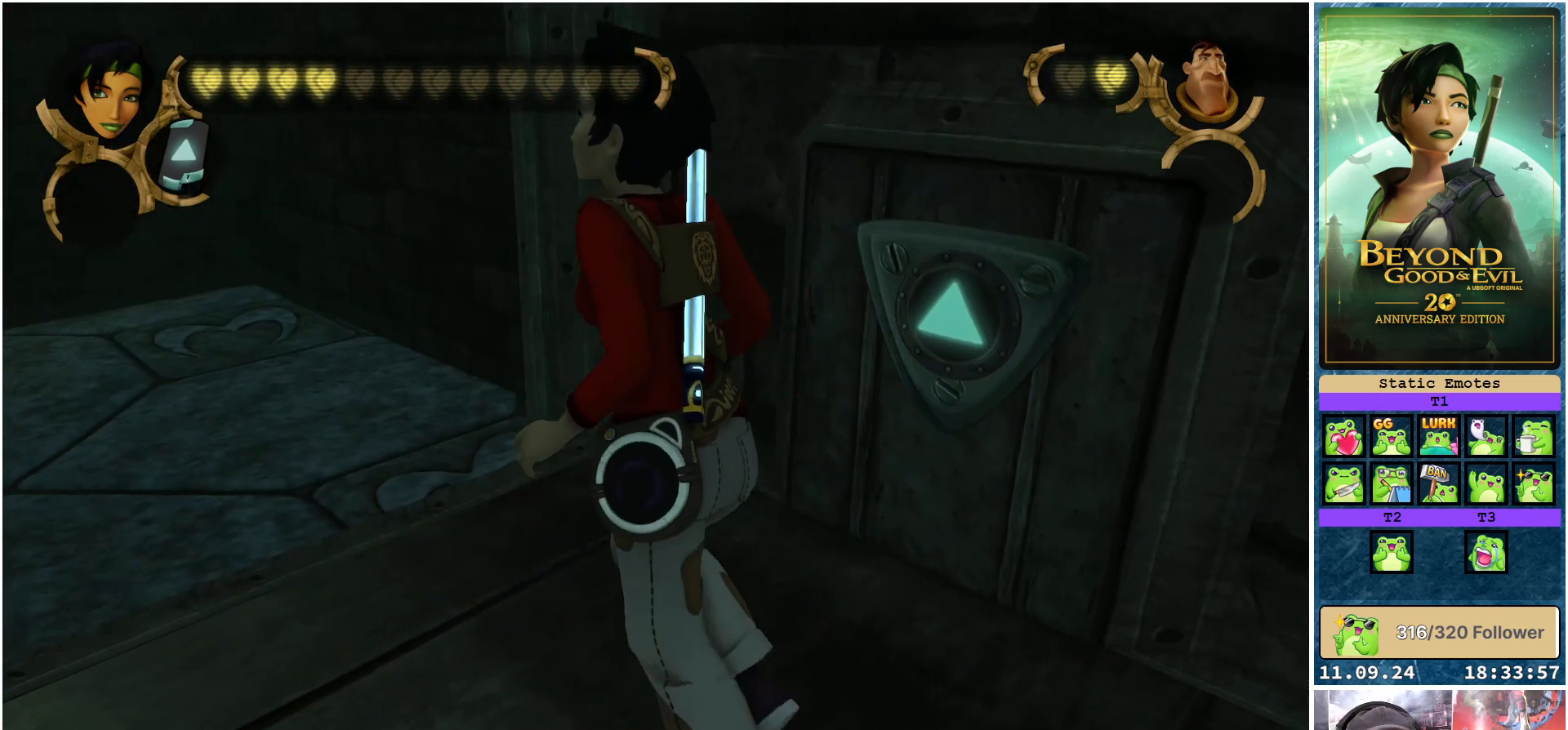
{"buttons": [], "left_stick": "up-left", "right_stick": "left", "events": [[167, "right_stick", "left"]]}
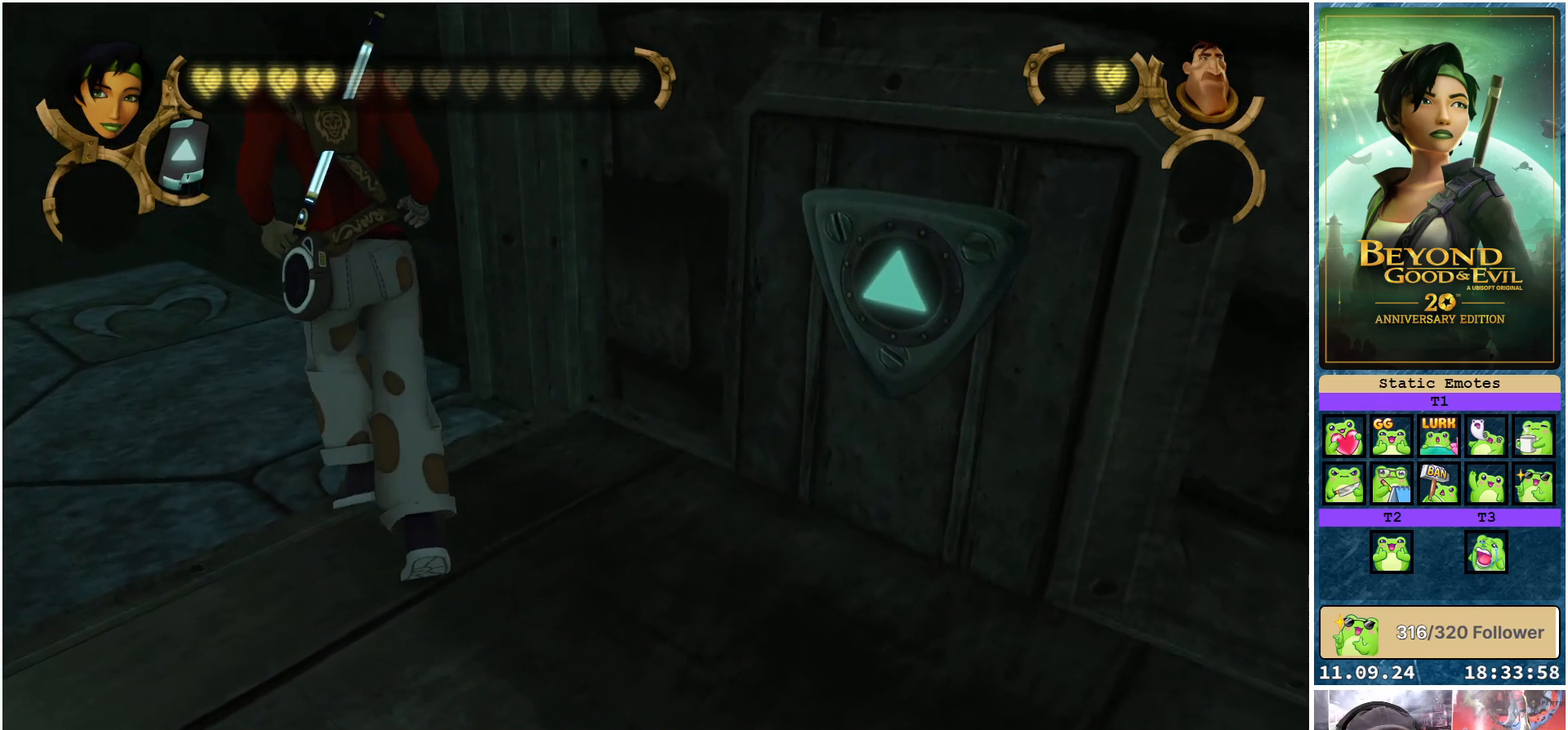
{"buttons": [], "left_stick": "up-left", "right_stick": "center", "events": [[350, "right_stick", "center"]]}